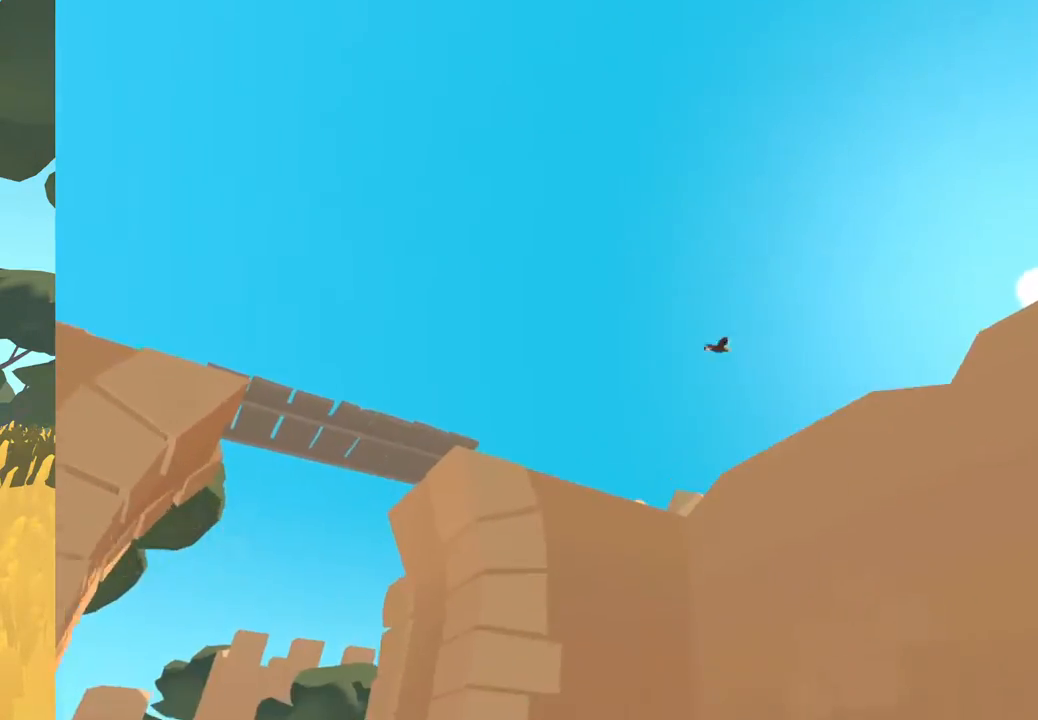
Gameplay with a controller (Xbox layout); each line is a JSON object with the inputs held at the frame after it. "events" lists button and stick changes between this image and that frame as [ms after this image, input, new state], when the widget could be followed in between. Not read: SHARE.
{"buttons": [], "left_stick": "up-right", "right_stick": "right", "events": [[433, "left_stick", "up-right"]]}
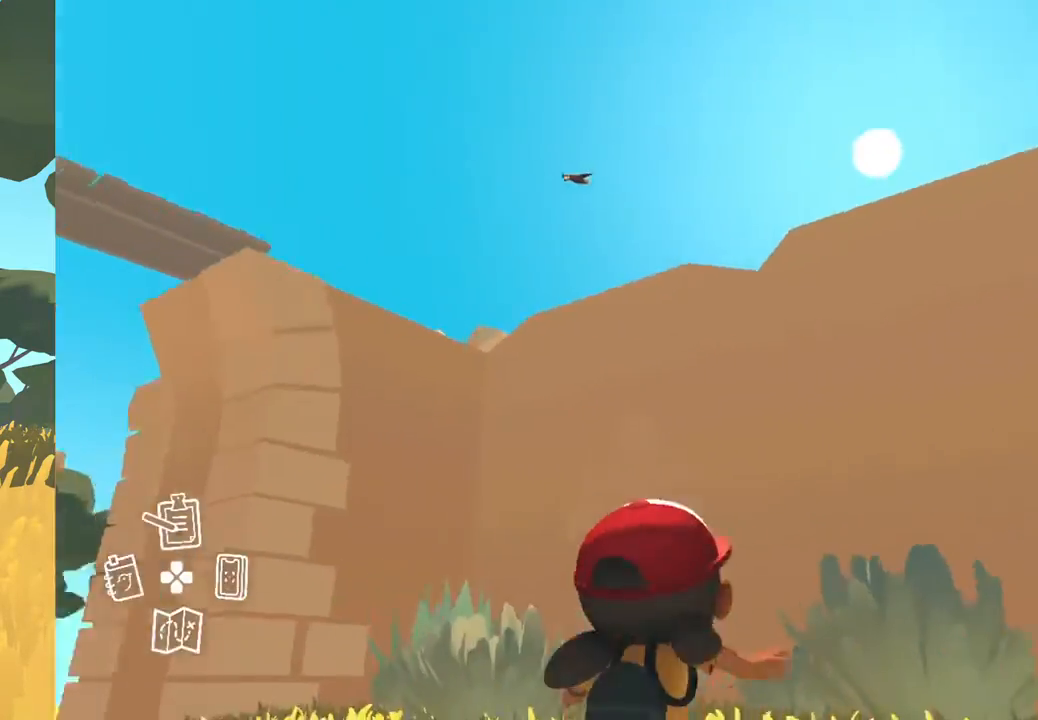
{"buttons": [], "left_stick": "up-right", "right_stick": "down-right", "events": [[400, "right_stick", "down-right"]]}
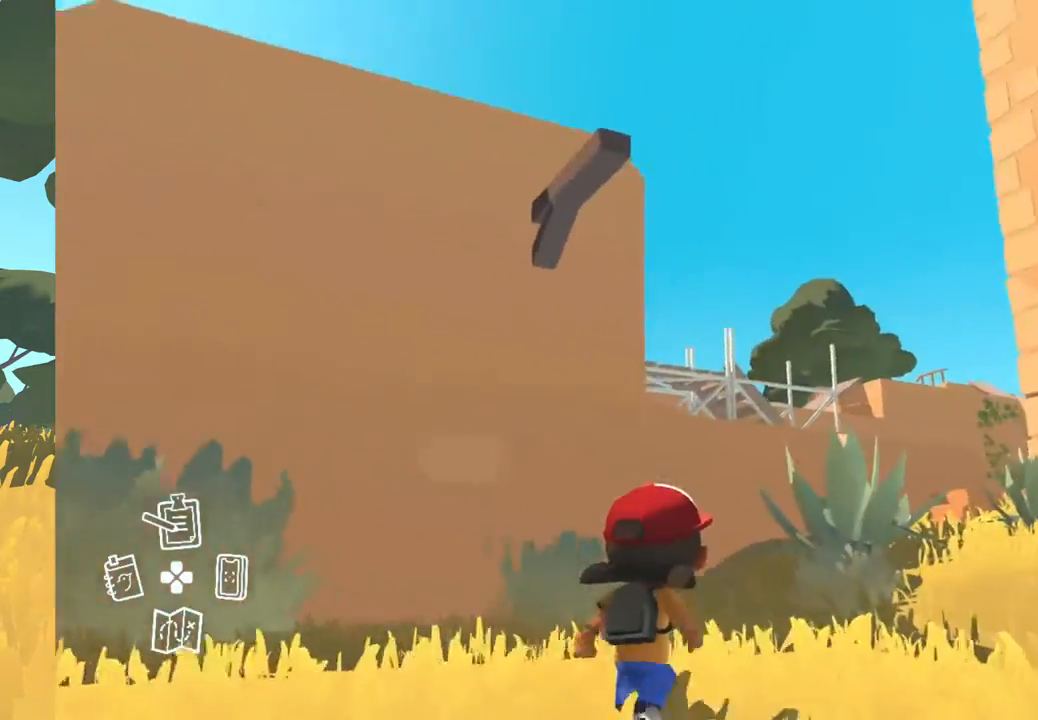
{"buttons": [], "left_stick": "up-right", "right_stick": "center", "events": [[450, "right_stick", "center"]]}
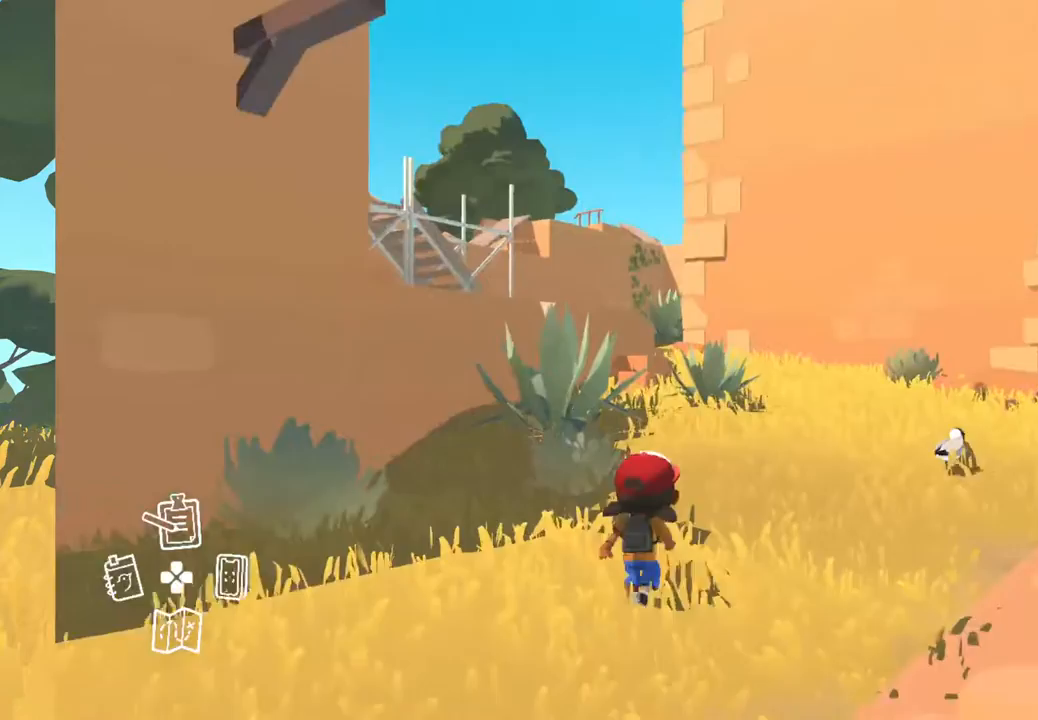
{"buttons": [], "left_stick": "up-right", "right_stick": "down-right", "events": [[483, "right_stick", "down-right"]]}
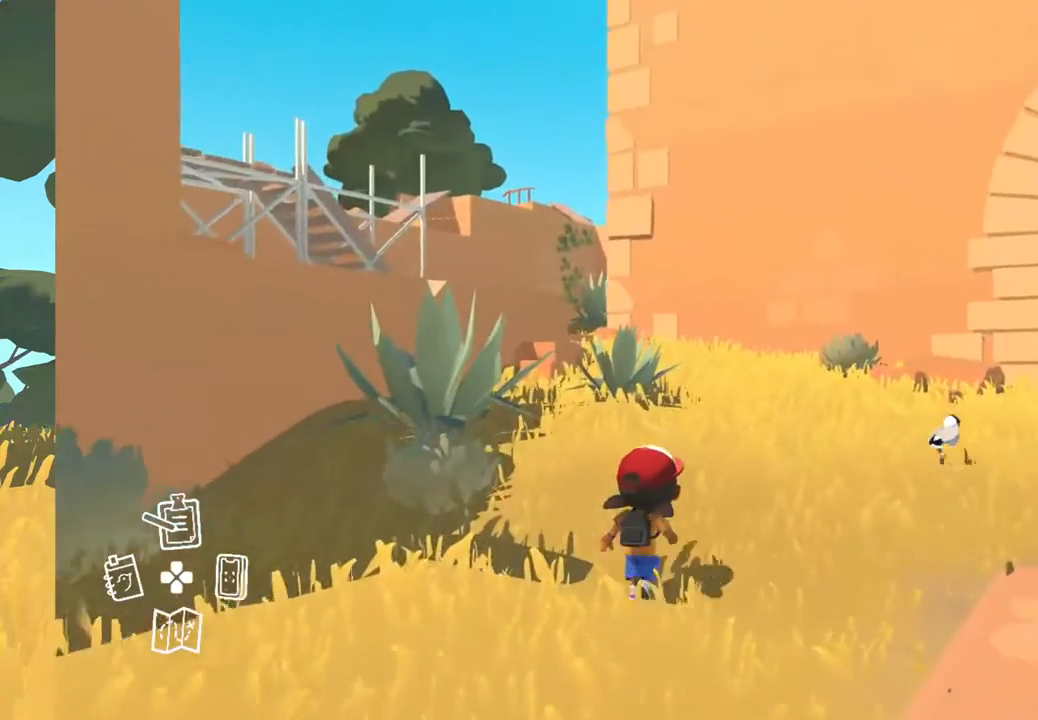
{"buttons": [], "left_stick": "up-right", "right_stick": "down-left", "events": [[417, "right_stick", "down-left"]]}
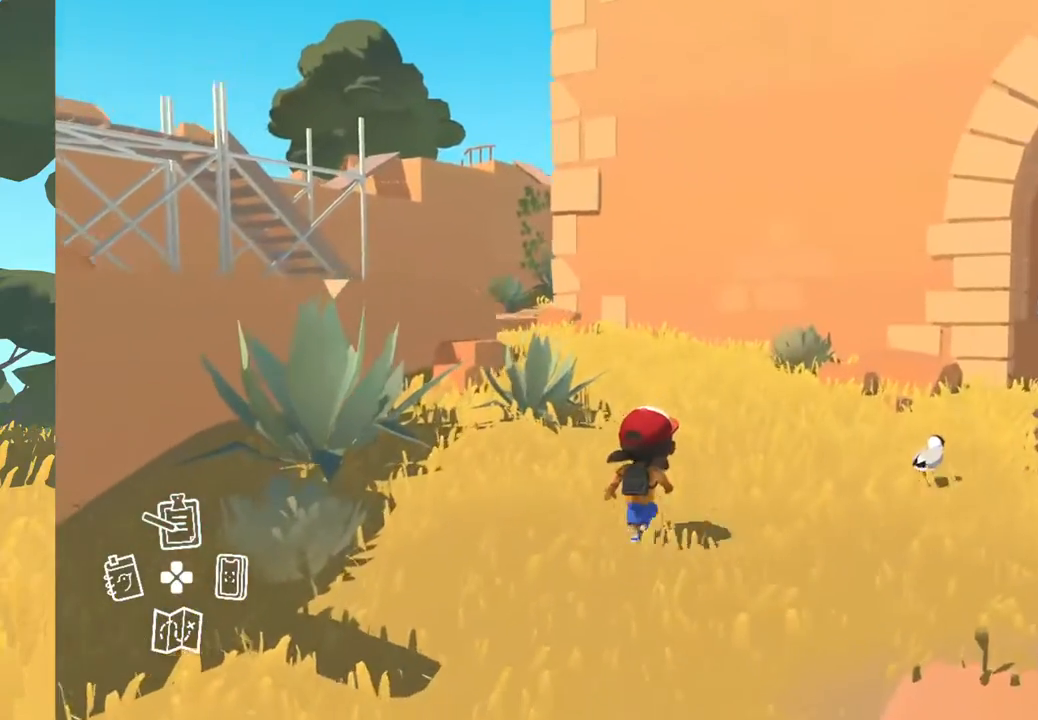
{"buttons": [], "left_stick": "up-right", "right_stick": "down-left", "events": []}
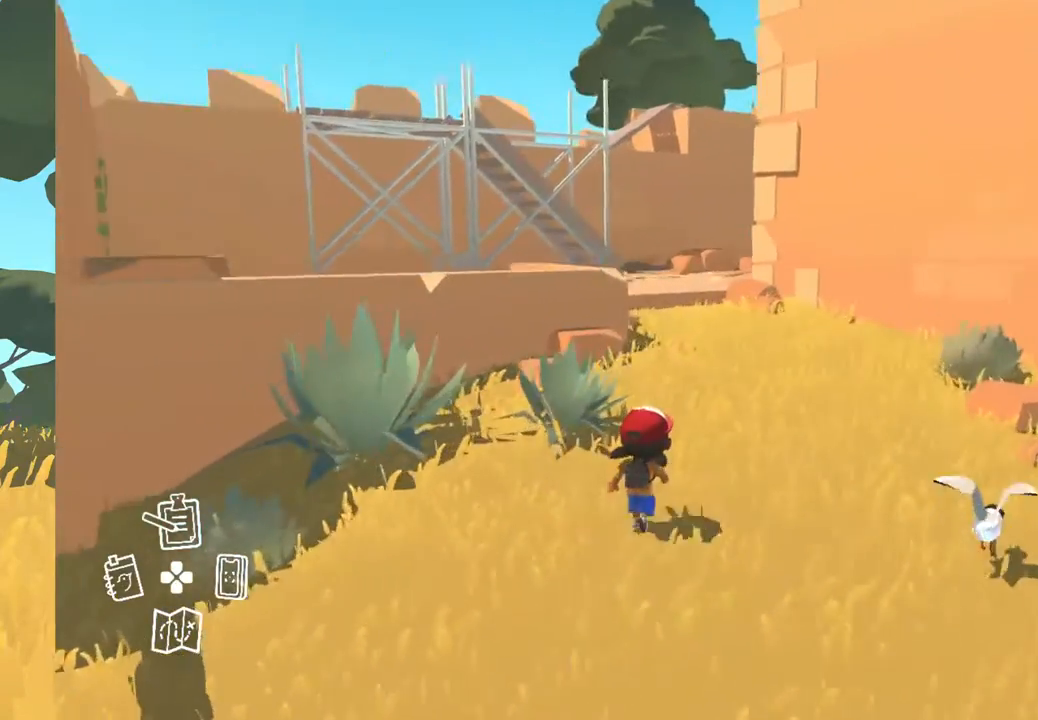
{"buttons": [], "left_stick": "up-right", "right_stick": "center", "events": [[17, "right_stick", "center"]]}
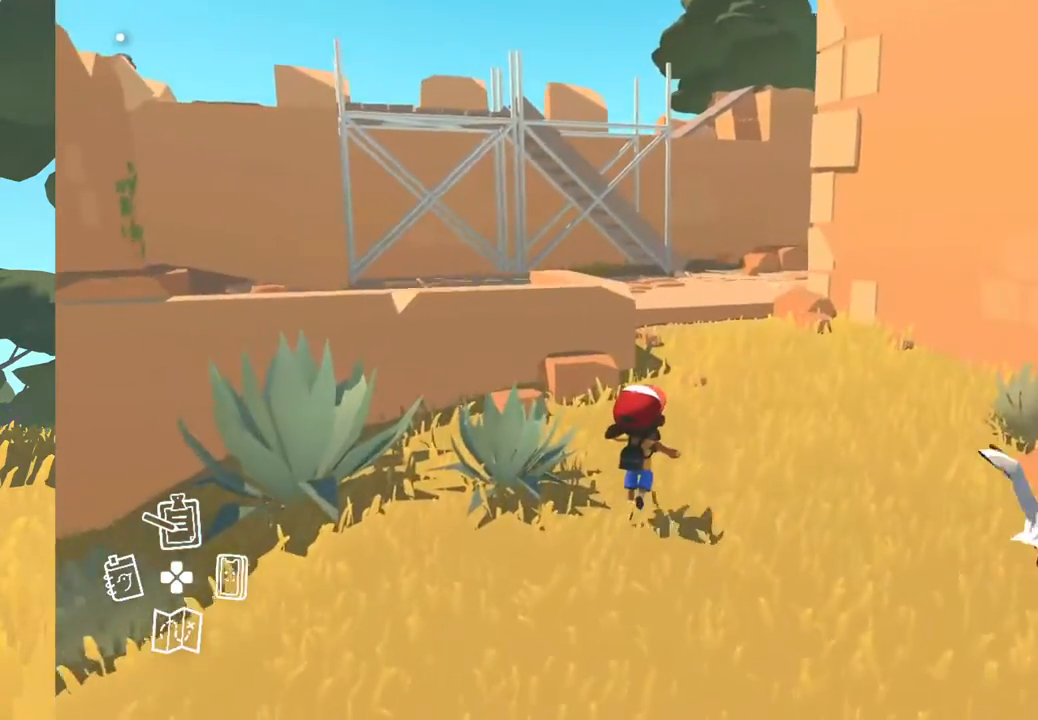
{"buttons": [], "left_stick": "up-right", "right_stick": "left", "events": [[83, "right_stick", "left"]]}
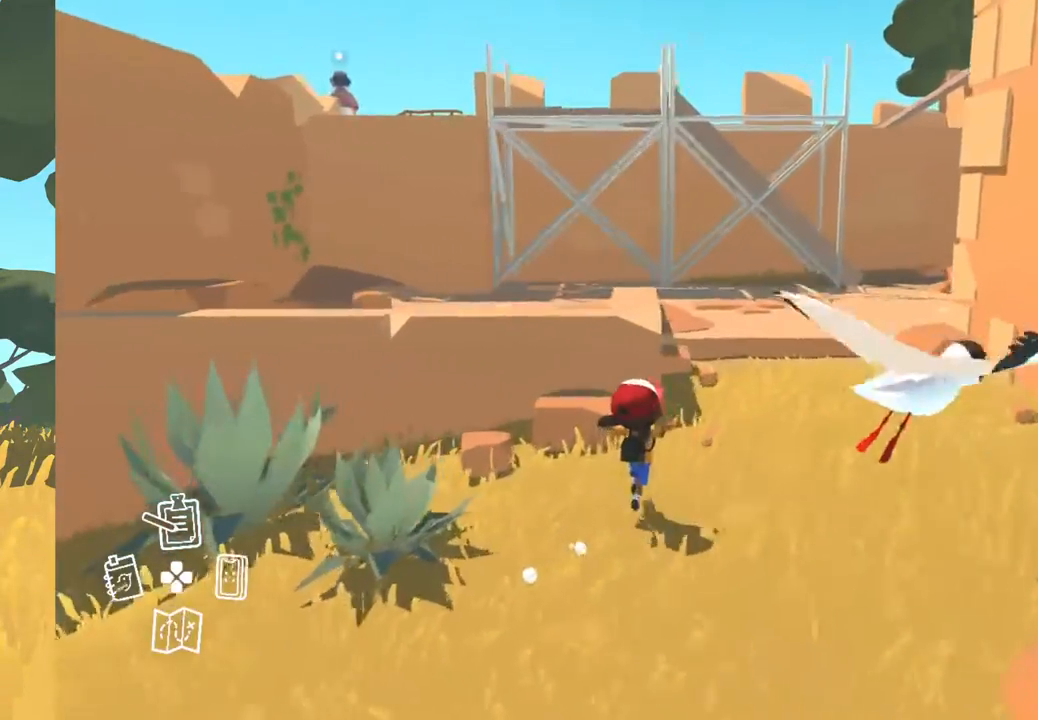
{"buttons": [], "left_stick": "up-right", "right_stick": "center", "events": [[133, "right_stick", "center"]]}
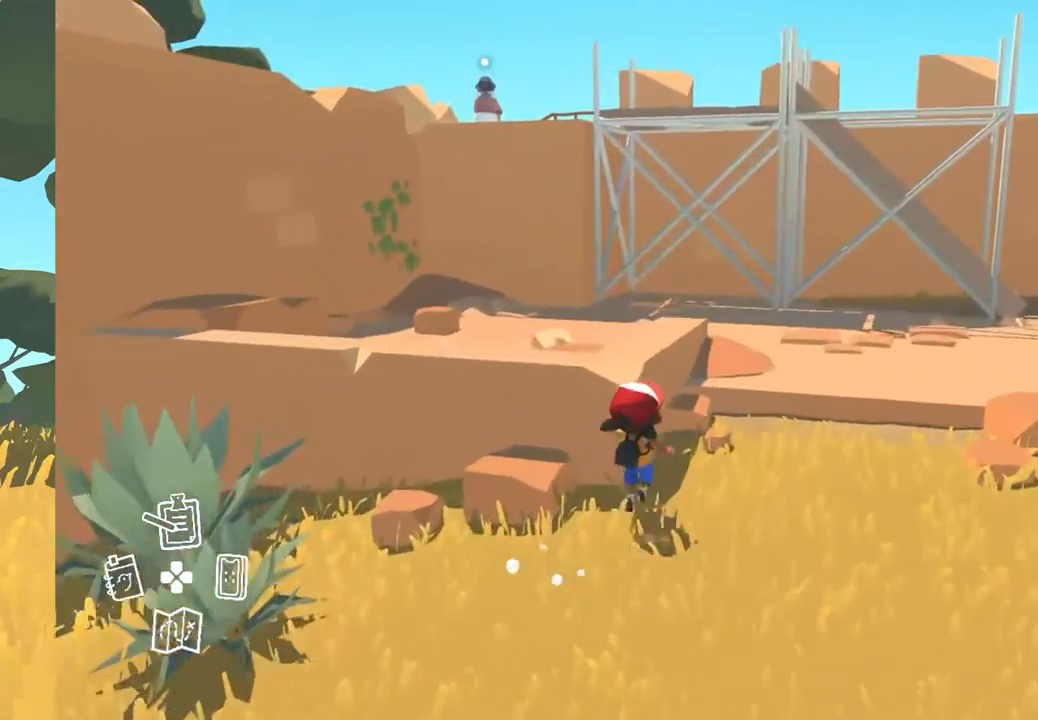
{"buttons": [], "left_stick": "up-right", "right_stick": "center", "events": []}
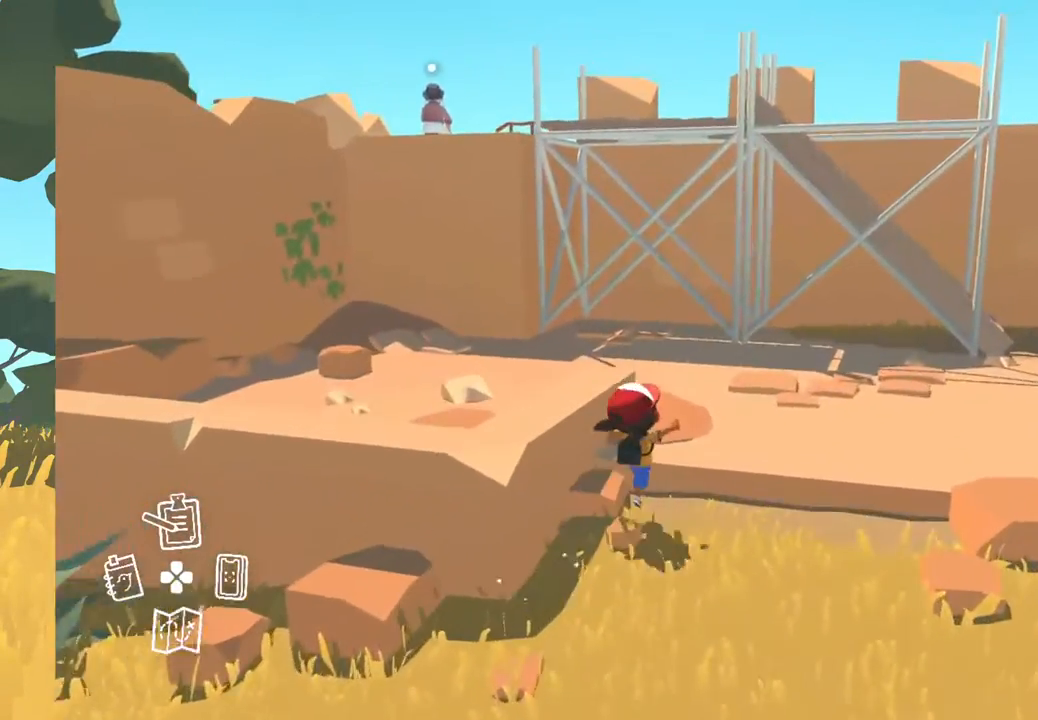
{"buttons": [], "left_stick": "up-right", "right_stick": "right", "events": [[417, "right_stick", "right"]]}
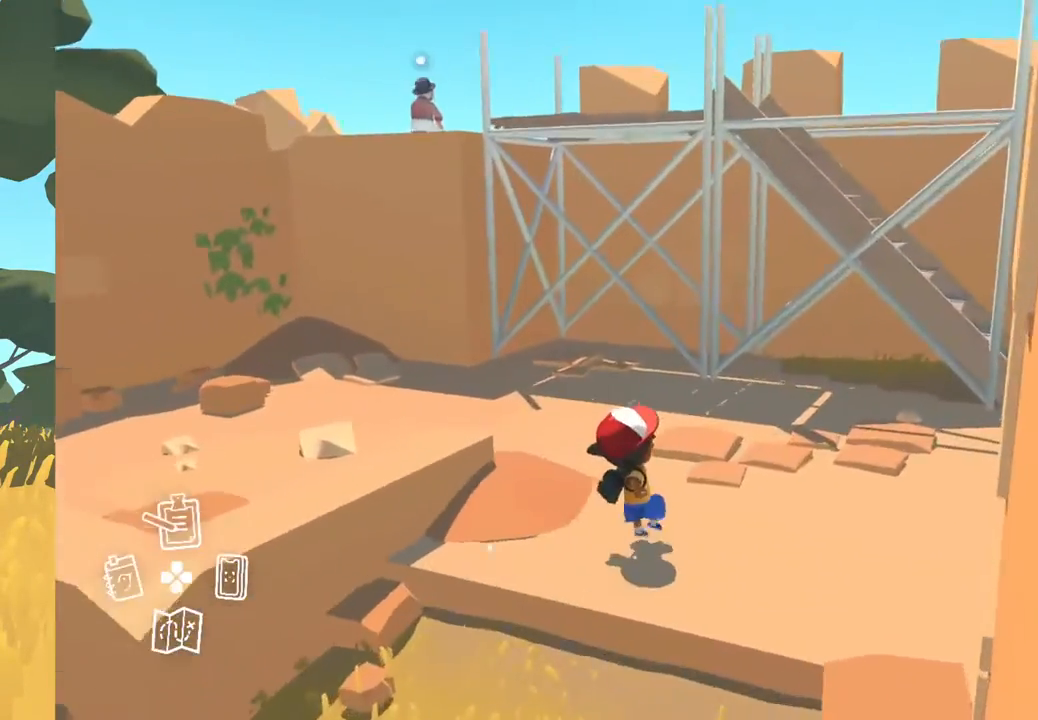
{"buttons": [], "left_stick": "up", "right_stick": "right", "events": [[483, "left_stick", "up"]]}
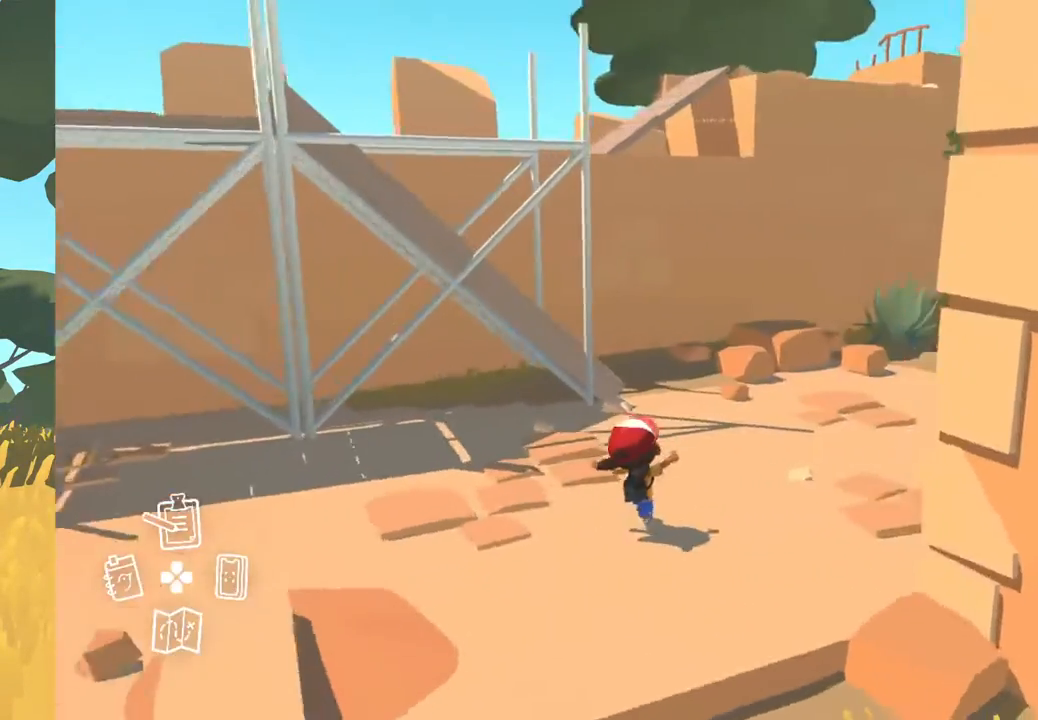
{"buttons": [], "left_stick": "up", "right_stick": "right", "events": []}
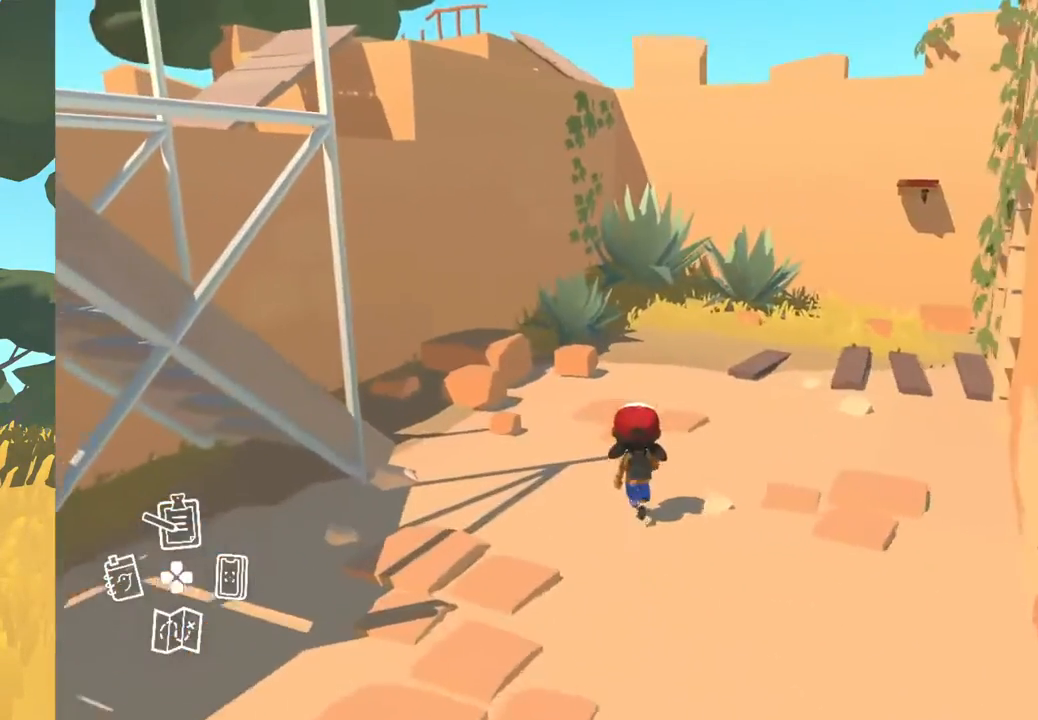
{"buttons": [], "left_stick": "up-left", "right_stick": "center", "events": [[400, "left_stick", "up-left"], [400, "right_stick", "center"]]}
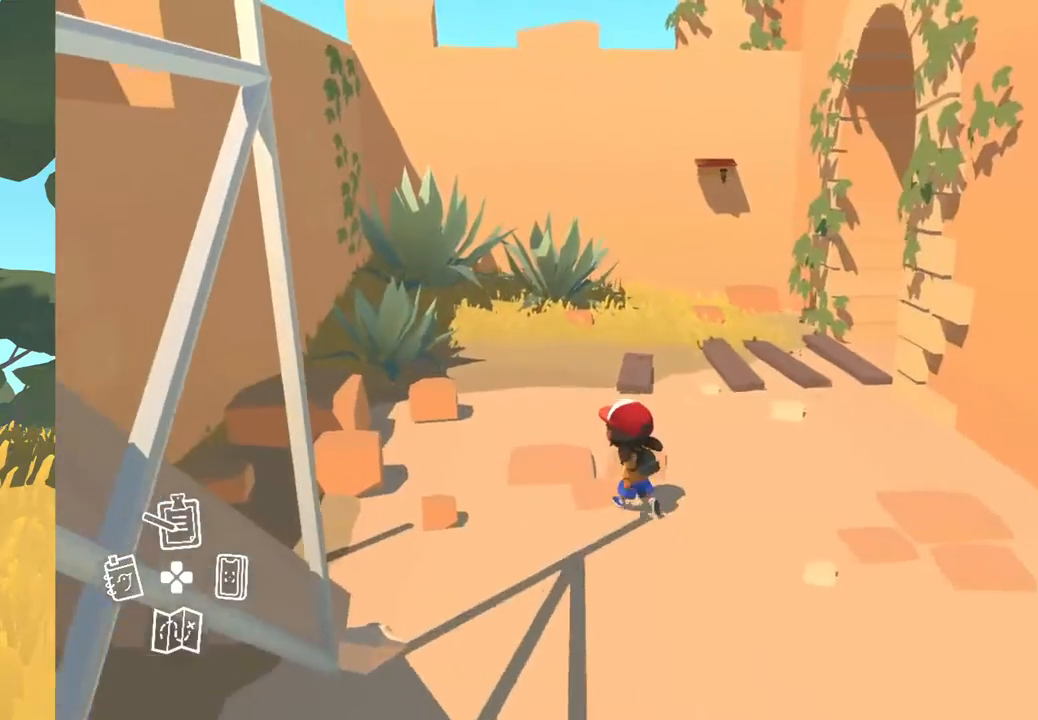
{"buttons": [], "left_stick": "left", "right_stick": "left", "events": [[250, "right_stick", "left"], [333, "left_stick", "left"]]}
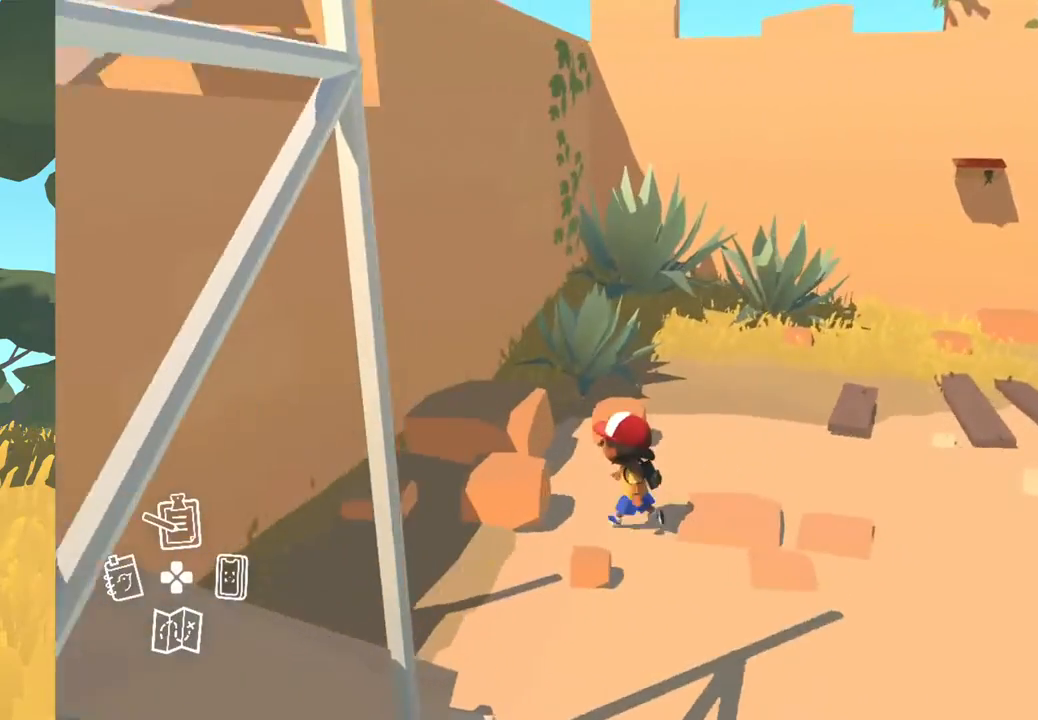
{"buttons": [], "left_stick": "center", "right_stick": "center", "events": [[83, "right_stick", "center"], [117, "left_stick", "center"]]}
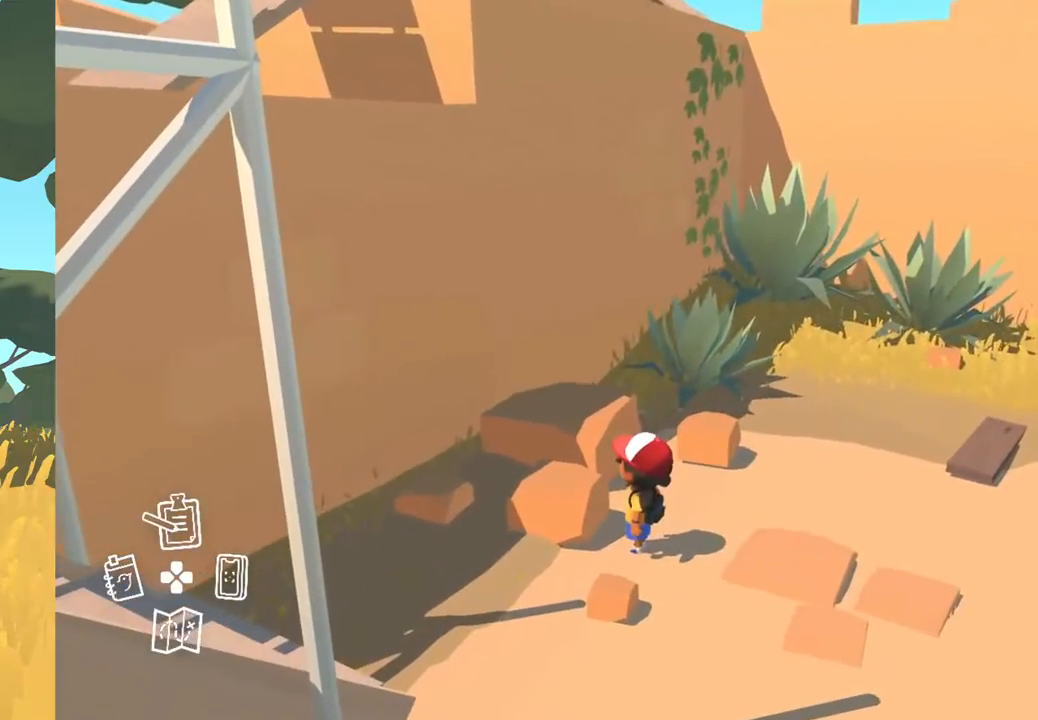
{"buttons": [], "left_stick": "center", "right_stick": "center", "events": []}
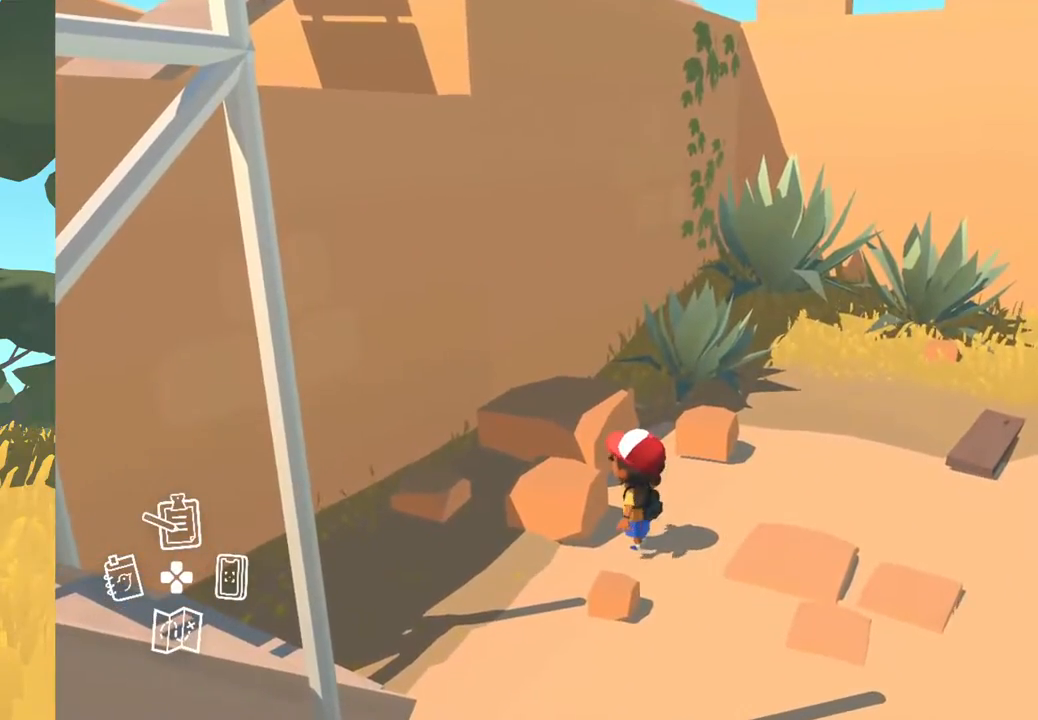
{"buttons": [], "left_stick": "right", "right_stick": "right", "events": [[150, "right_stick", "left"], [183, "left_stick", "down-left"], [383, "left_stick", "center"], [383, "right_stick", "center"], [450, "left_stick", "right"], [450, "right_stick", "right"]]}
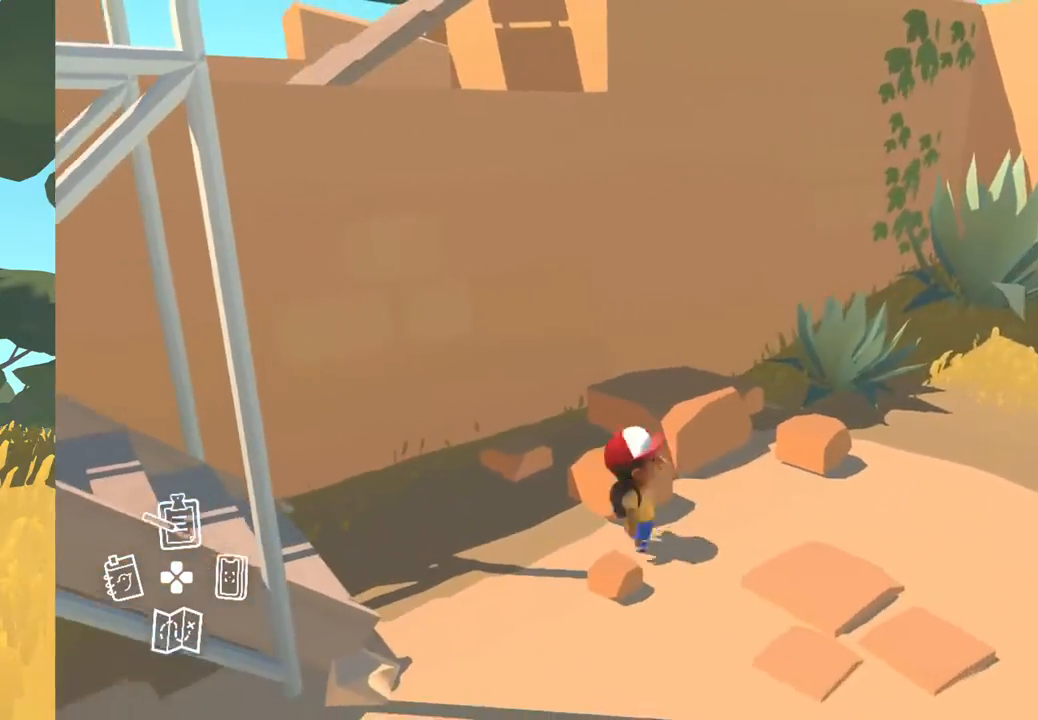
{"buttons": [], "left_stick": "center", "right_stick": "up-right", "events": [[233, "right_stick", "up-right"], [383, "left_stick", "center"]]}
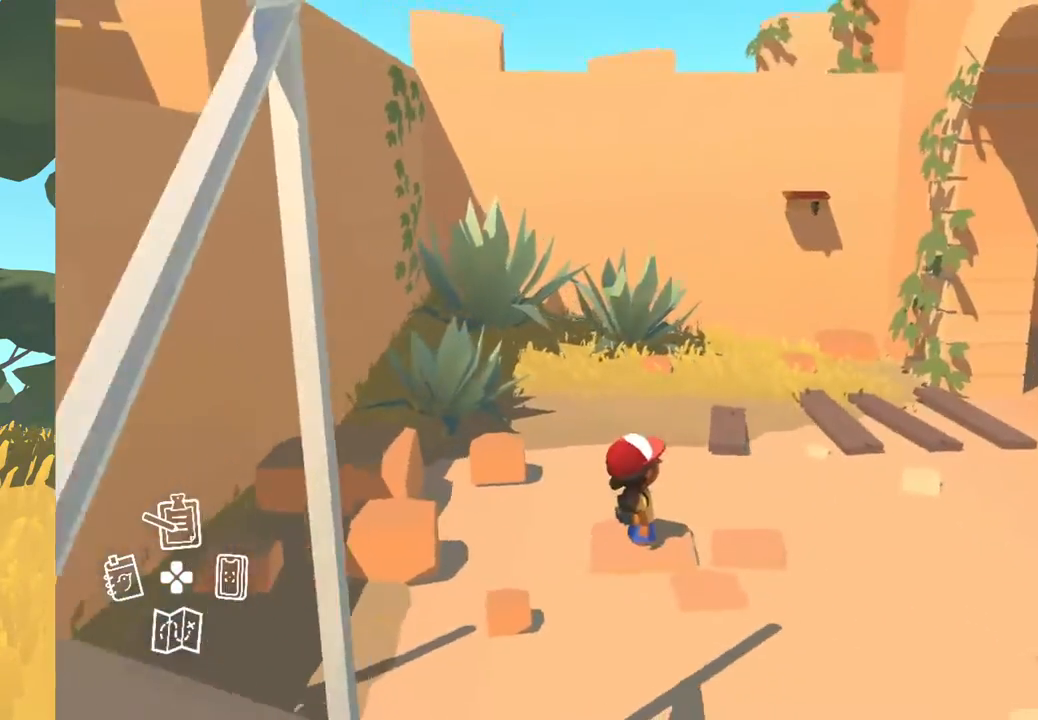
{"buttons": [], "left_stick": "center", "right_stick": "up-right", "events": [[150, "DPAD_RIGHT", "down"], [300, "DPAD_RIGHT", "up"]]}
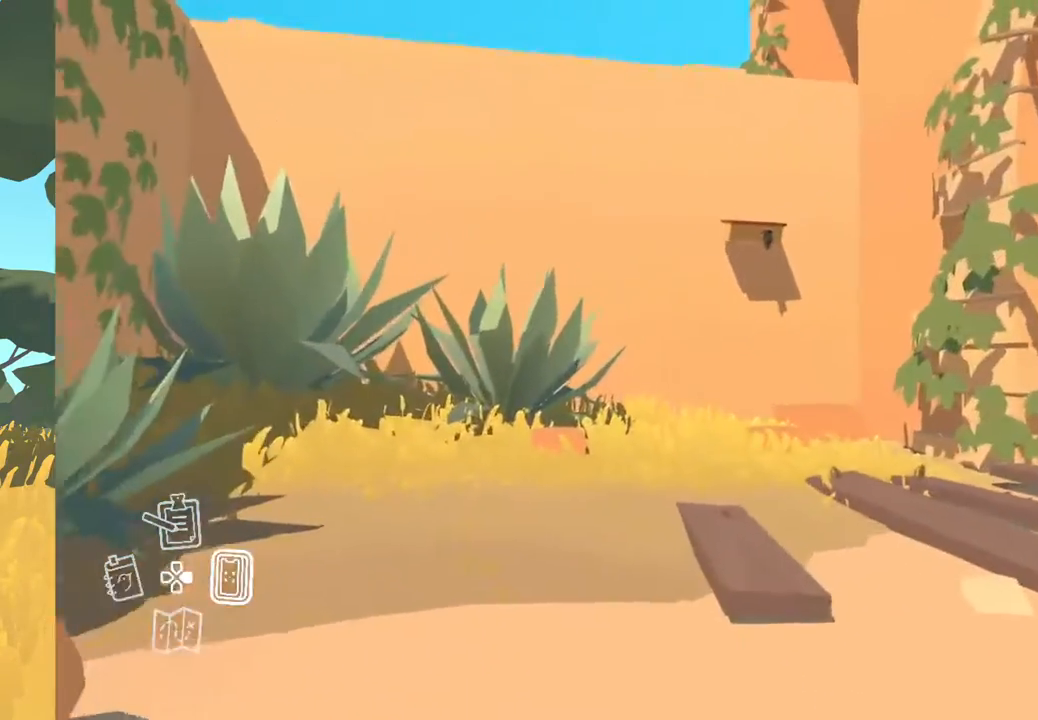
{"buttons": [], "left_stick": "center", "right_stick": "up-right", "events": []}
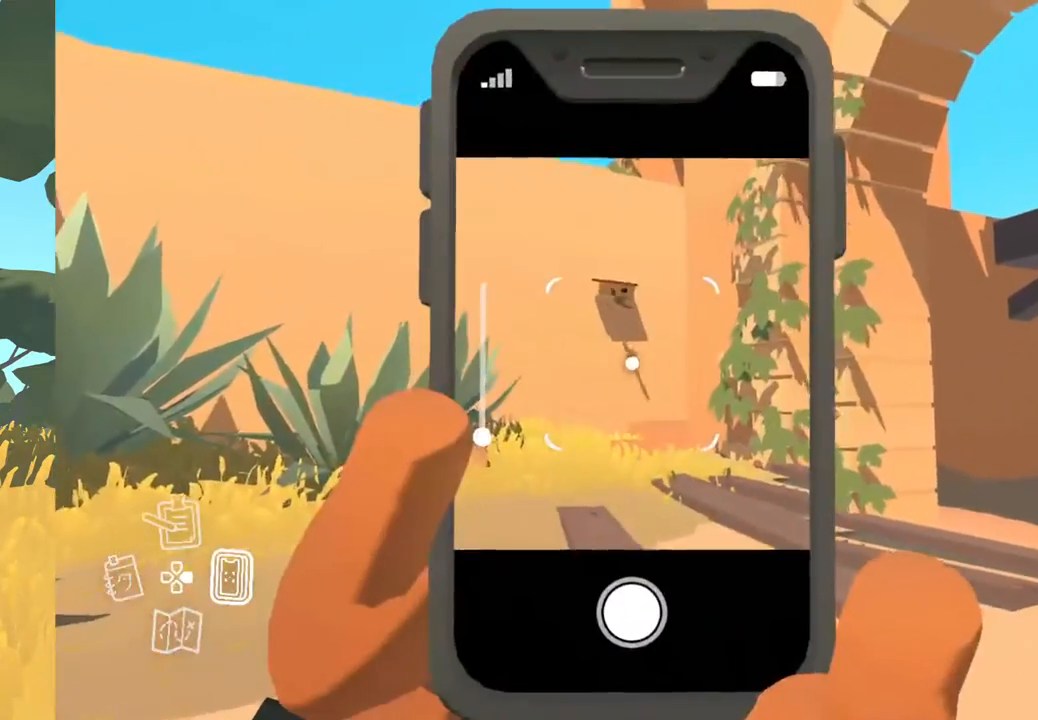
{"buttons": [], "left_stick": "center", "right_stick": "center", "events": [[50, "right_stick", "center"]]}
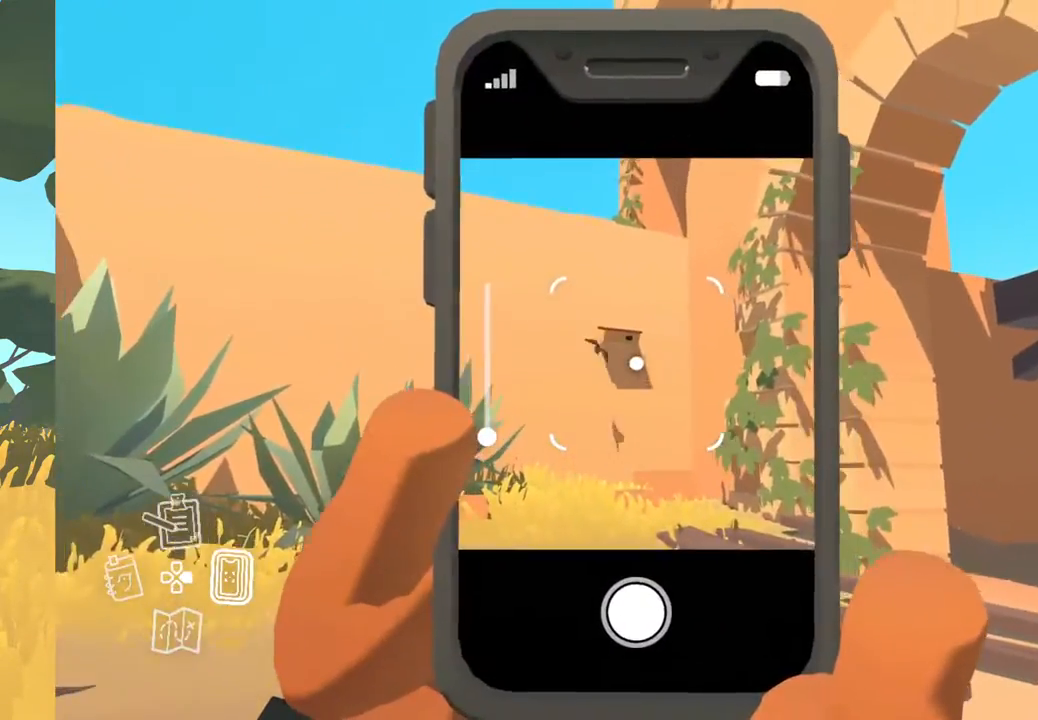
{"buttons": [], "left_stick": "center", "right_stick": "center", "events": [[217, "right_stick", "up-left"], [283, "right_stick", "up"], [433, "right_stick", "center"]]}
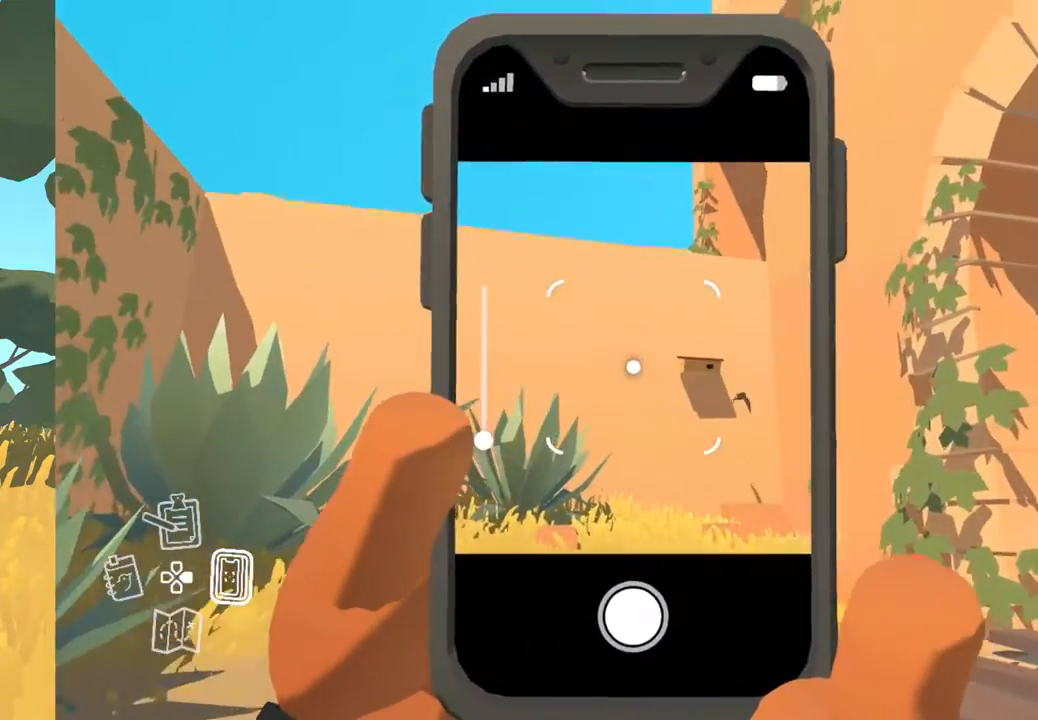
{"buttons": [], "left_stick": "center", "right_stick": "center", "events": [[167, "right_stick", "right"], [267, "right_stick", "down-right"], [433, "right_stick", "center"]]}
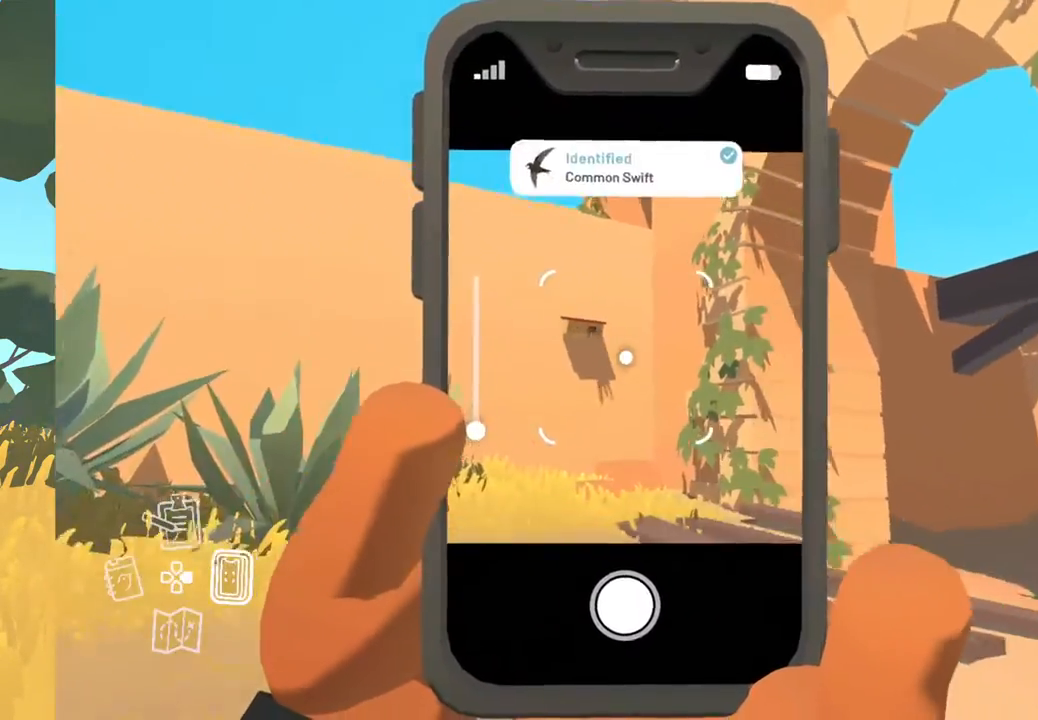
{"buttons": ["DPAD_RIGHT"], "left_stick": "center", "right_stick": "center", "events": [[400, "DPAD_RIGHT", "down"]]}
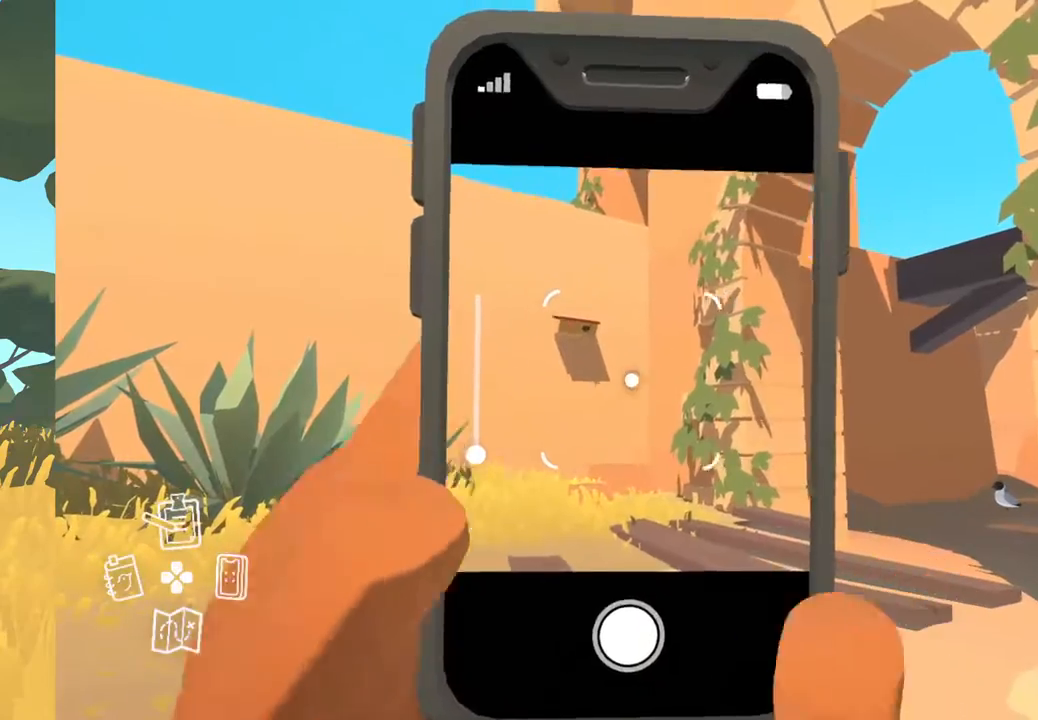
{"buttons": [], "left_stick": "center", "right_stick": "left", "events": [[50, "DPAD_RIGHT", "up"], [100, "right_stick", "left"]]}
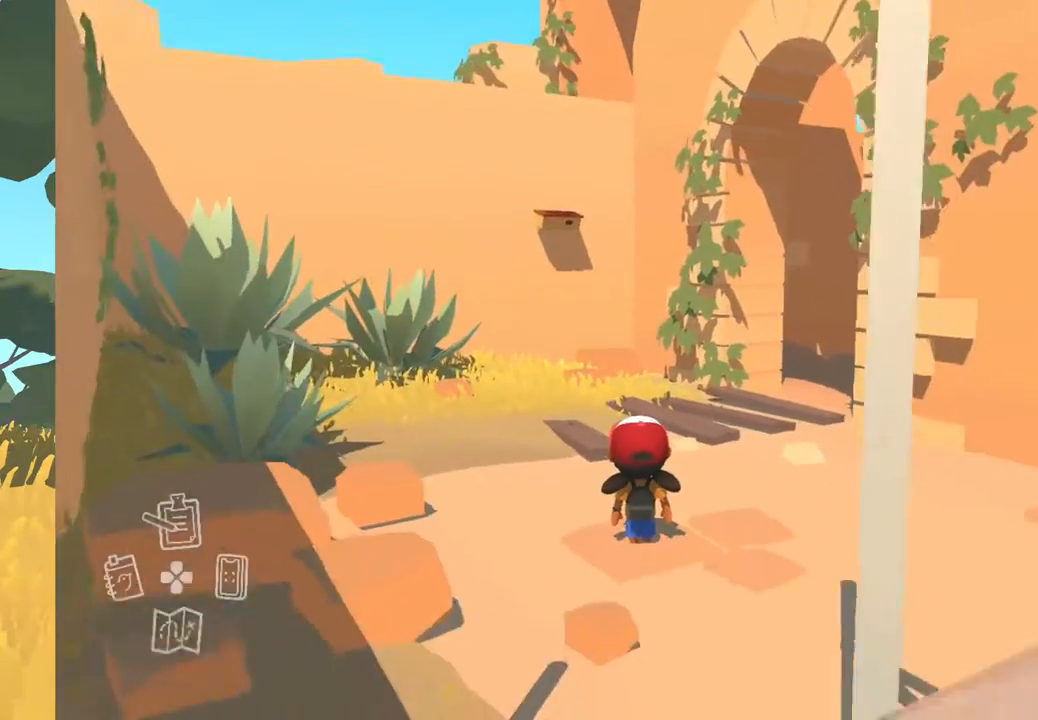
{"buttons": [], "left_stick": "up", "right_stick": "right", "events": [[83, "right_stick", "center"], [183, "right_stick", "right"], [433, "left_stick", "up"]]}
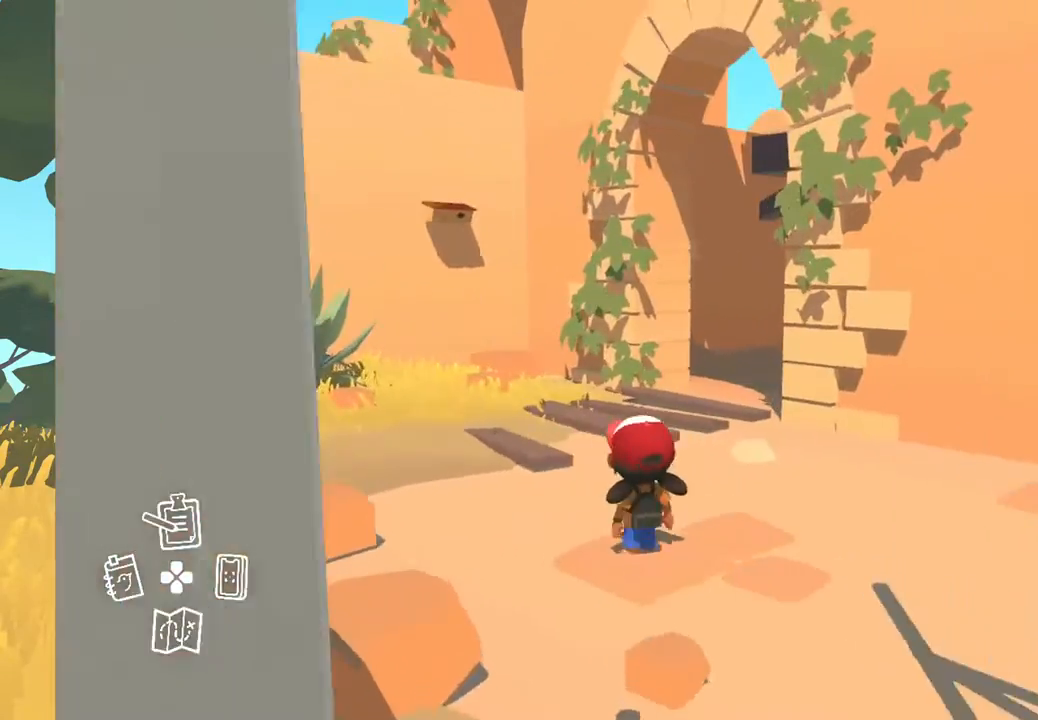
{"buttons": [], "left_stick": "center", "right_stick": "center", "events": [[17, "left_stick", "up-left"], [150, "right_stick", "center"], [383, "left_stick", "center"]]}
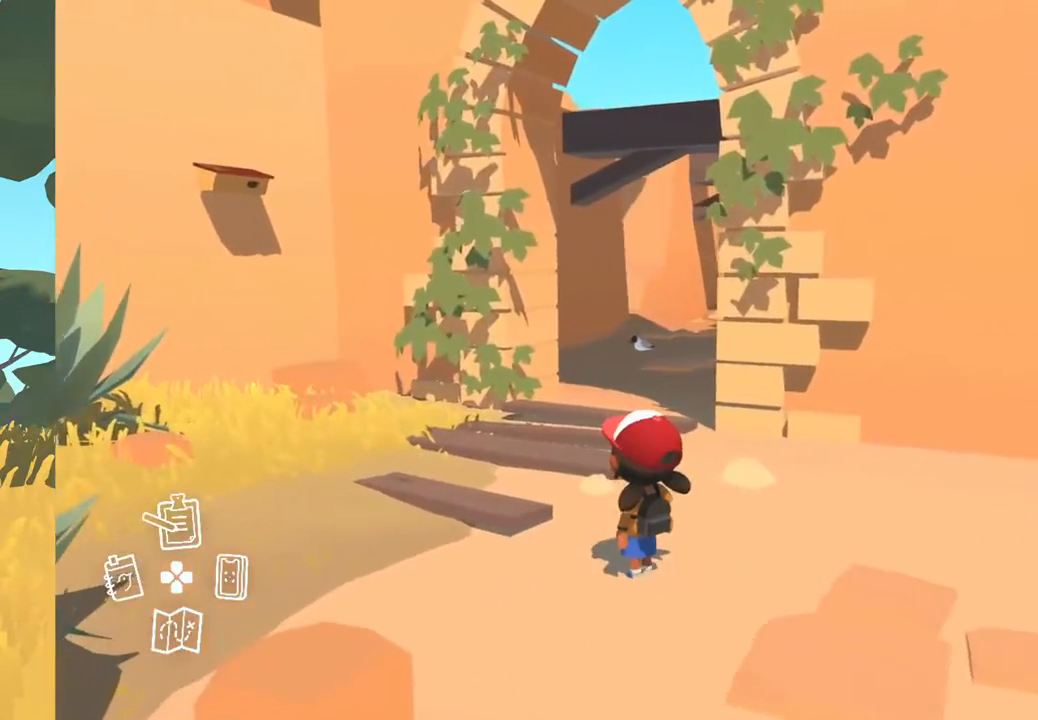
{"buttons": [], "left_stick": "center", "right_stick": "center", "events": [[150, "DPAD_RIGHT", "down"], [267, "DPAD_RIGHT", "up"]]}